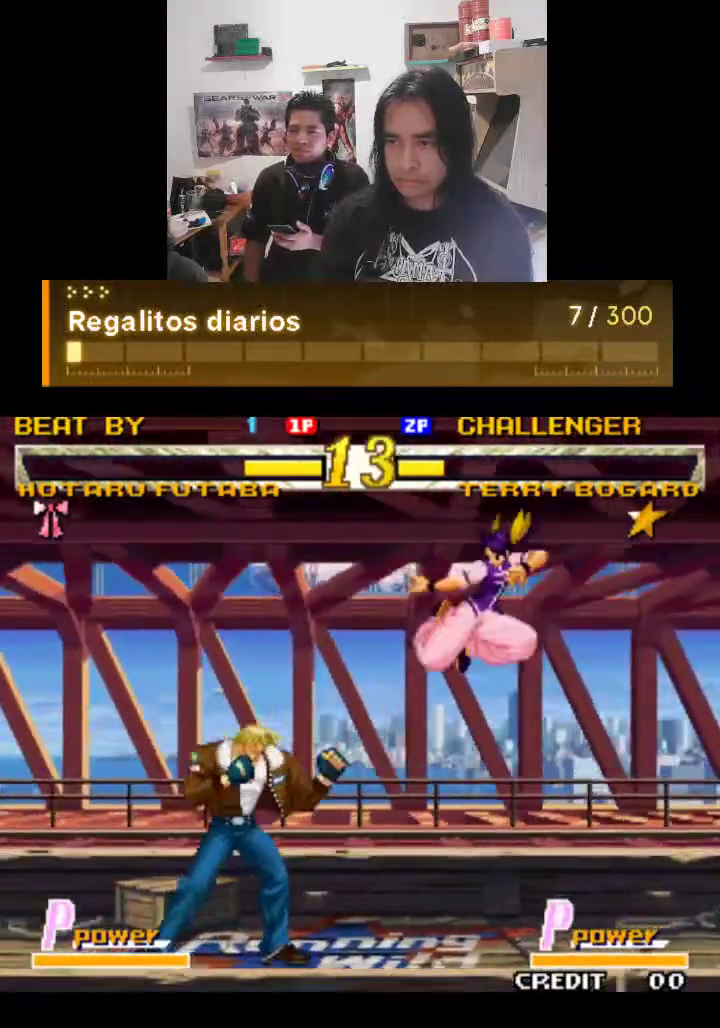
Gameplay with a controller (arcade stick); each line is a JSON object with the inputs held at the frame after it. "events" lists button and stick changes between this image and that frame as [ms after this image, input, new state], when the widget could be followed in between. Not read: L3 R3.
{"buttons": ["TRIANGLE"], "left_stick": "center", "events": []}
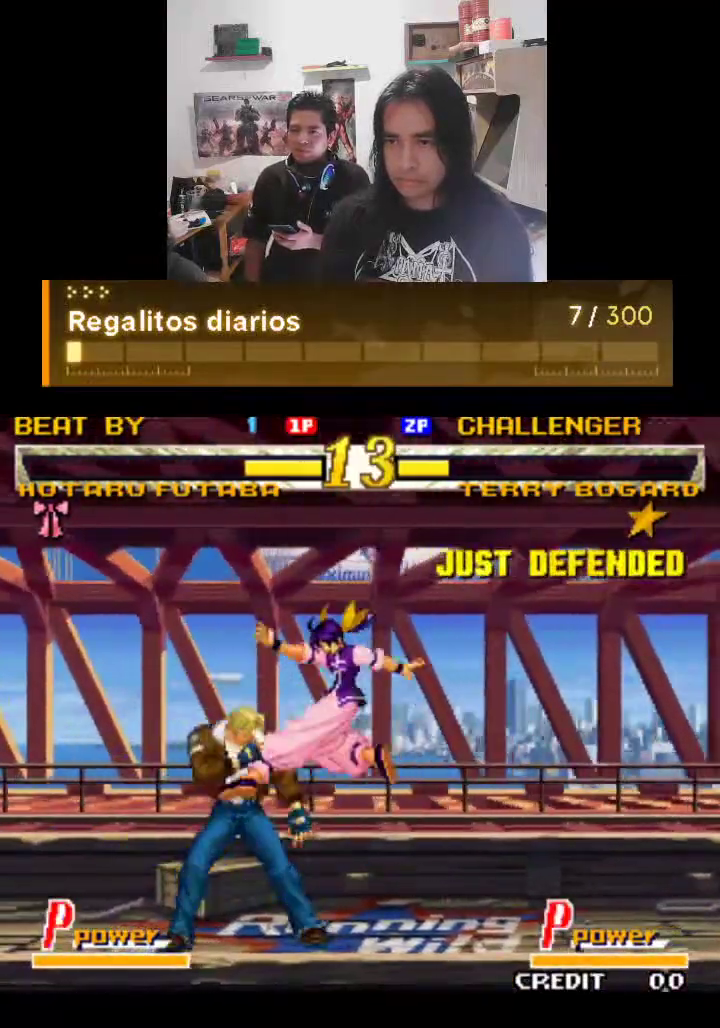
{"buttons": ["TRIANGLE"], "left_stick": "center", "events": []}
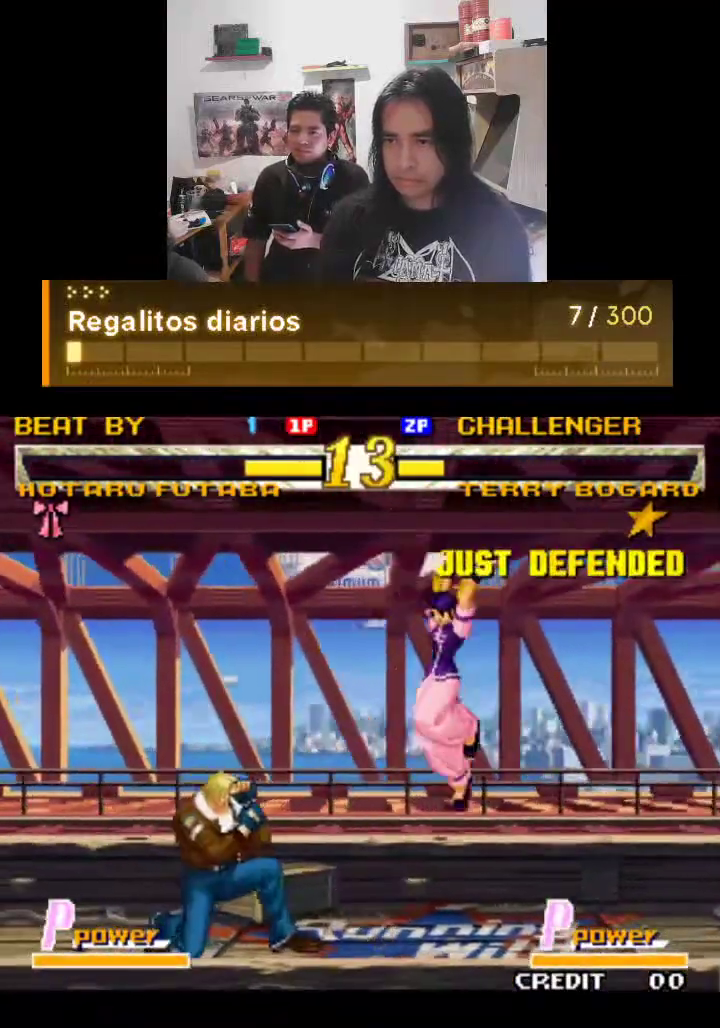
{"buttons": ["TRIANGLE"], "left_stick": "center", "events": []}
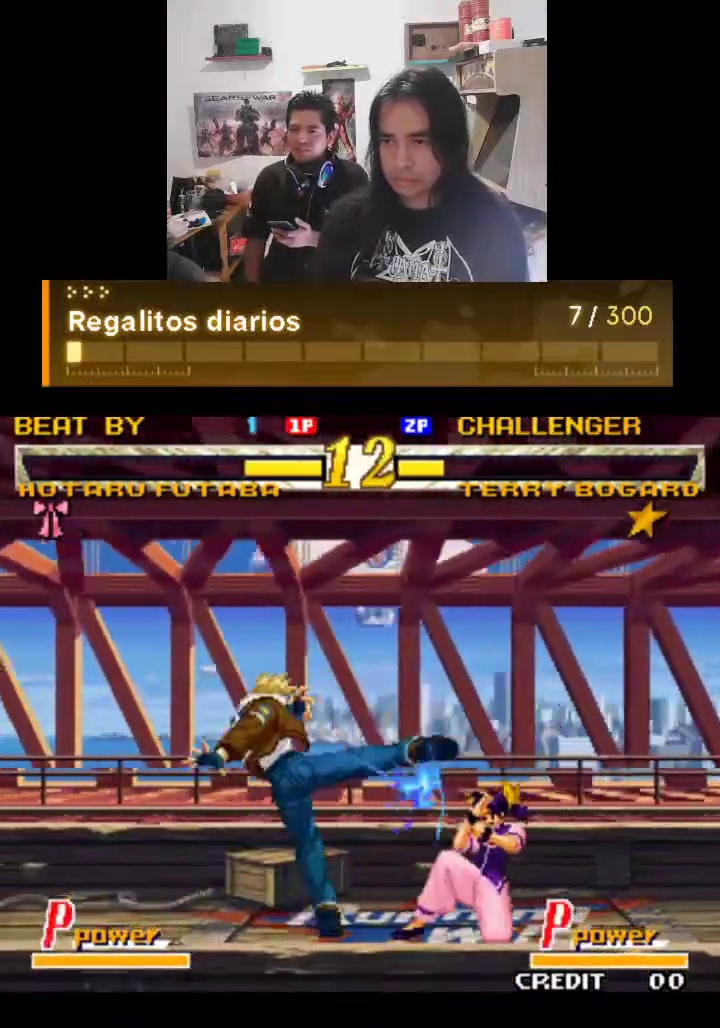
{"buttons": ["TRIANGLE"], "left_stick": "center", "events": []}
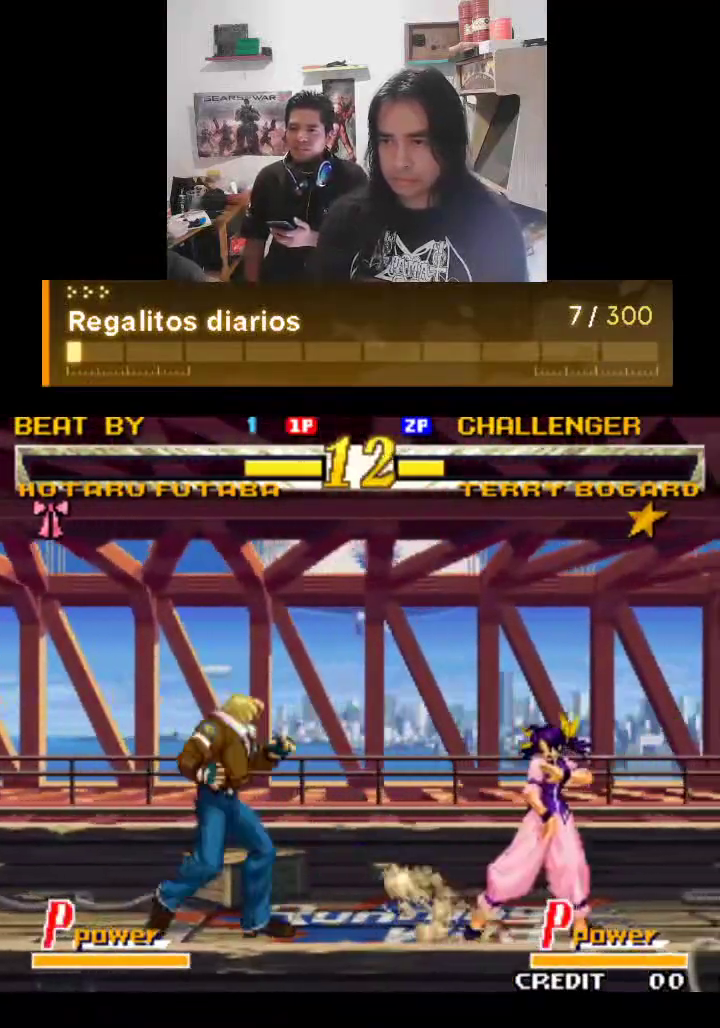
{"buttons": ["TRIANGLE"], "left_stick": "center", "events": []}
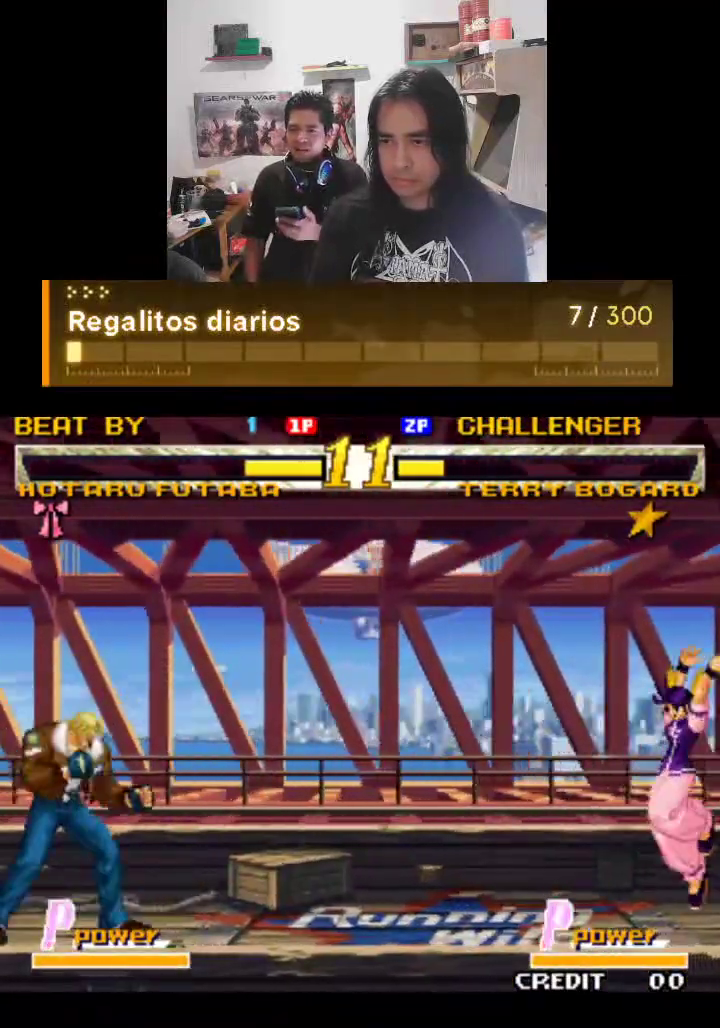
{"buttons": ["TRIANGLE"], "left_stick": "center", "events": []}
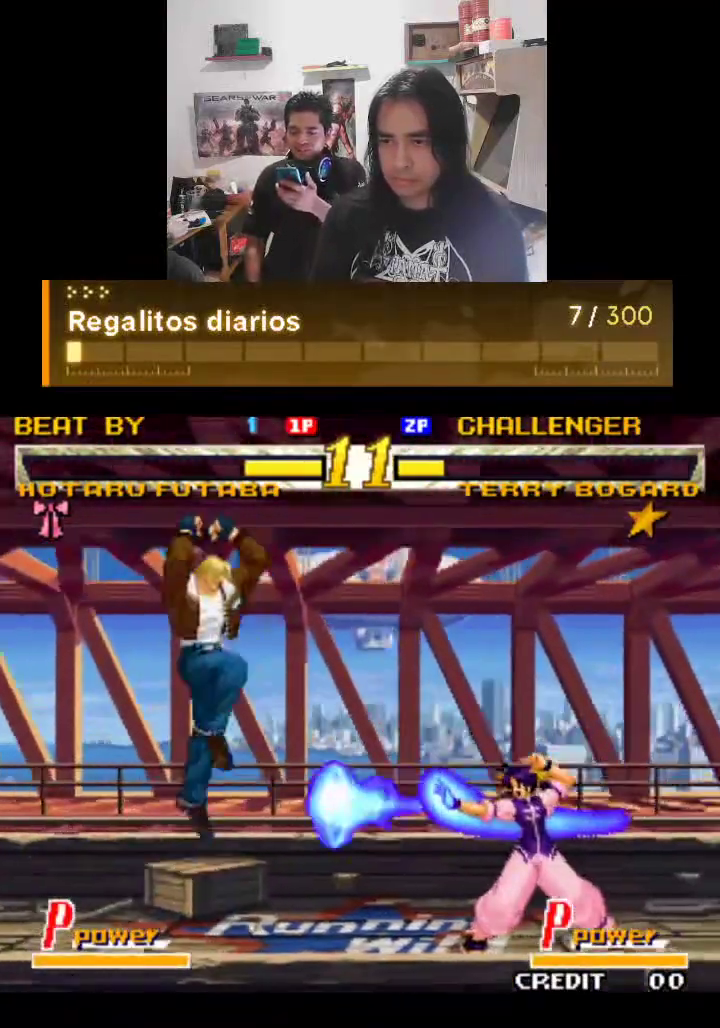
{"buttons": ["TRIANGLE"], "left_stick": "center", "events": []}
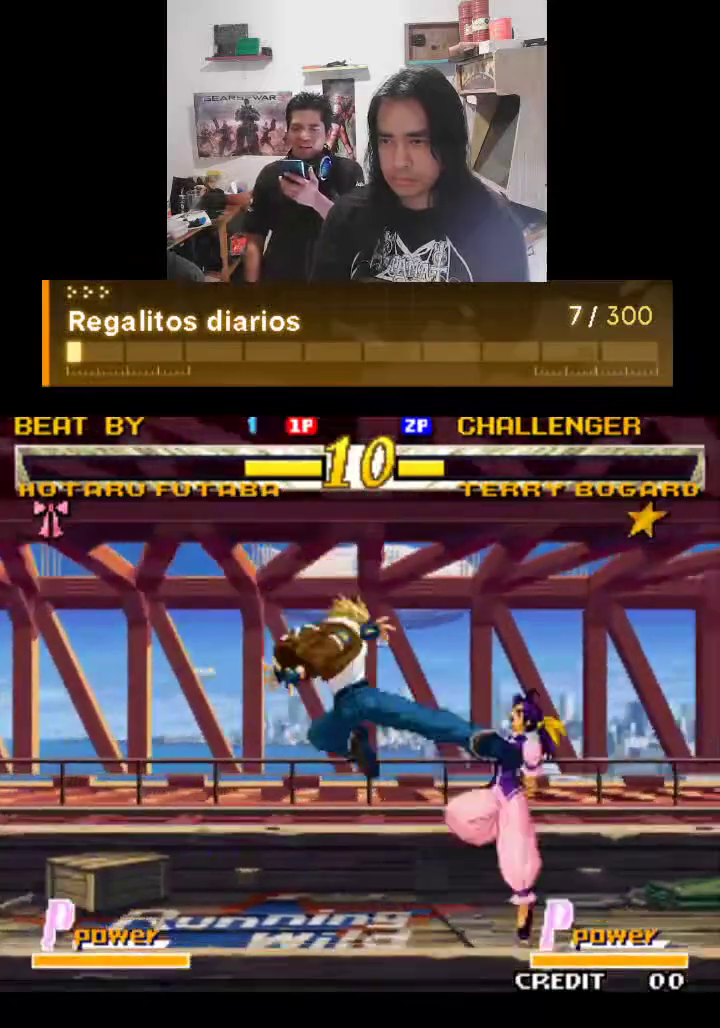
{"buttons": ["TRIANGLE"], "left_stick": "center", "events": []}
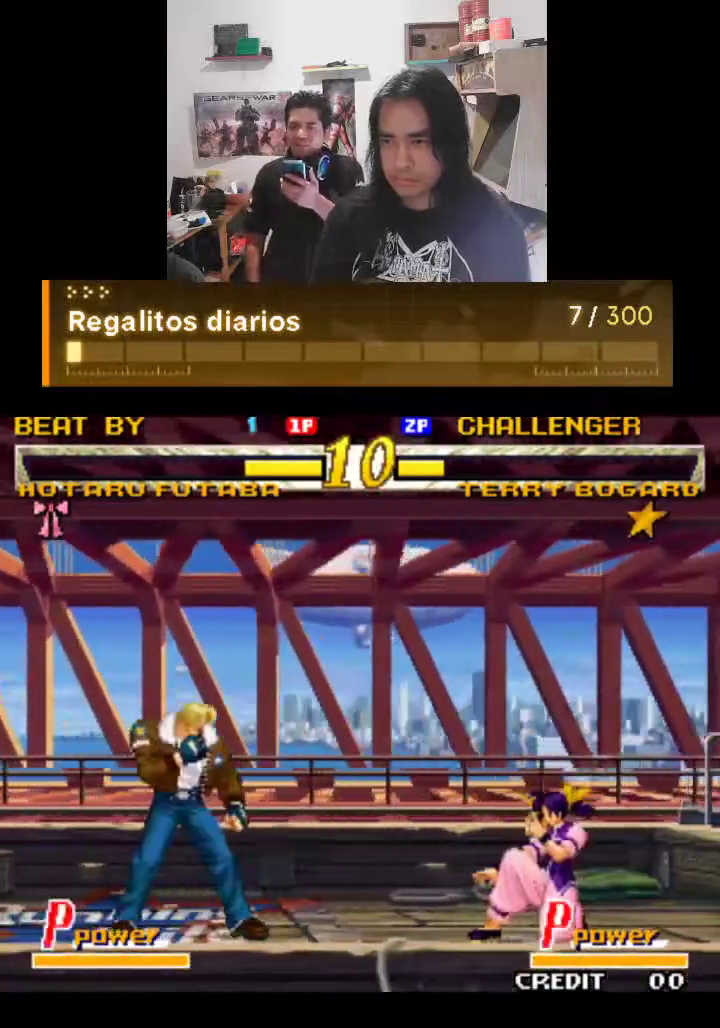
{"buttons": ["TRIANGLE"], "left_stick": "center", "events": []}
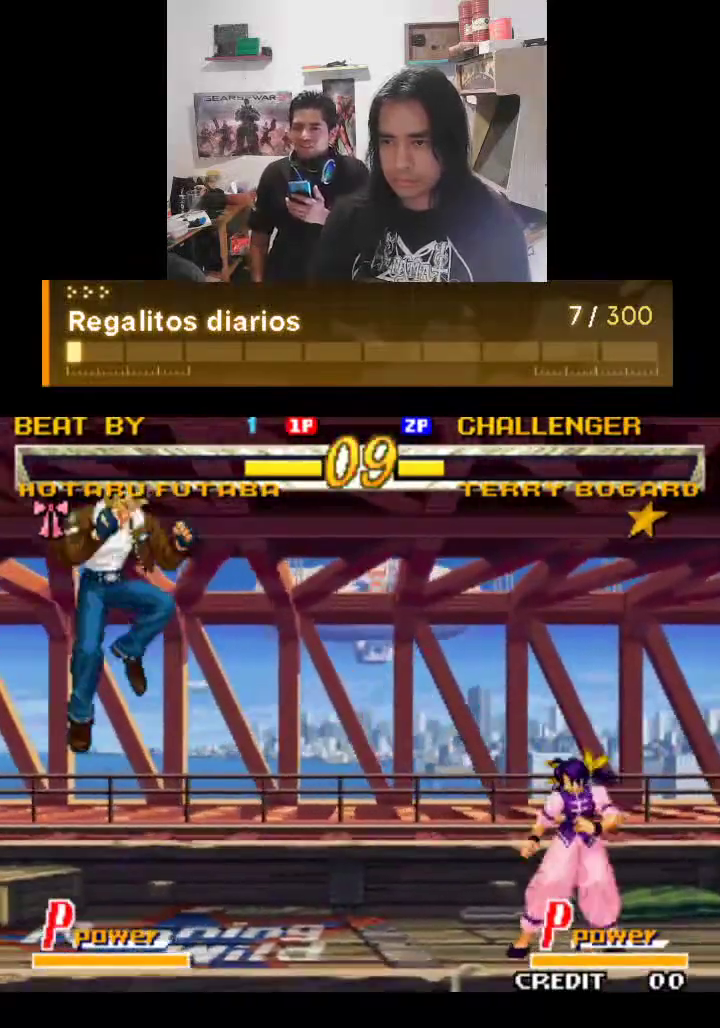
{"buttons": ["TRIANGLE"], "left_stick": "center", "events": []}
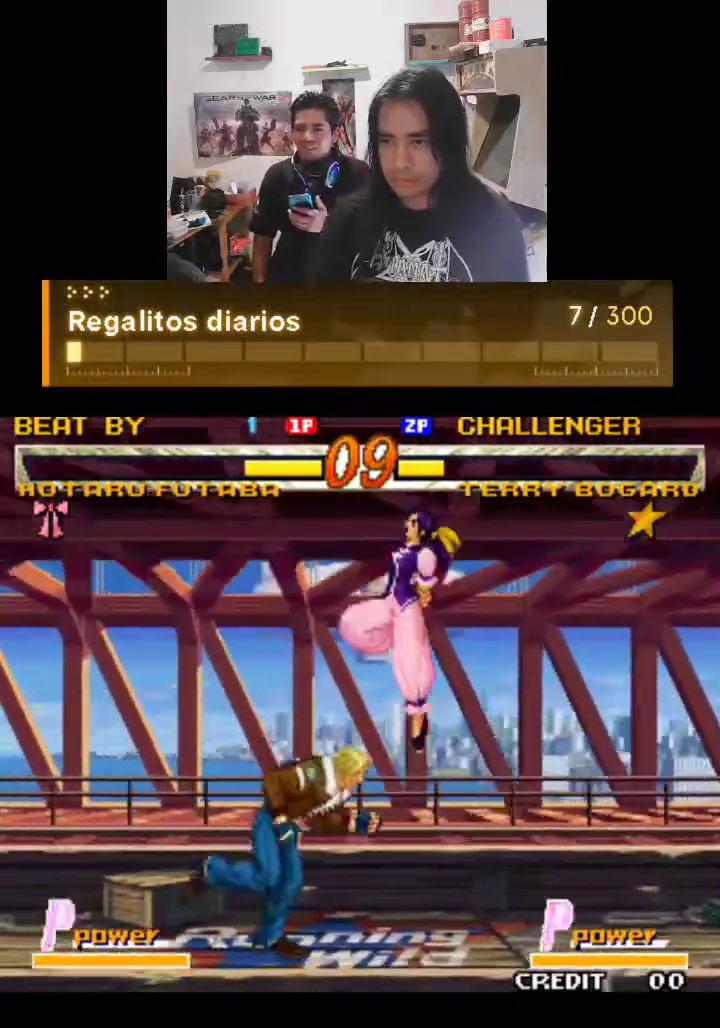
{"buttons": ["TRIANGLE"], "left_stick": "center", "events": []}
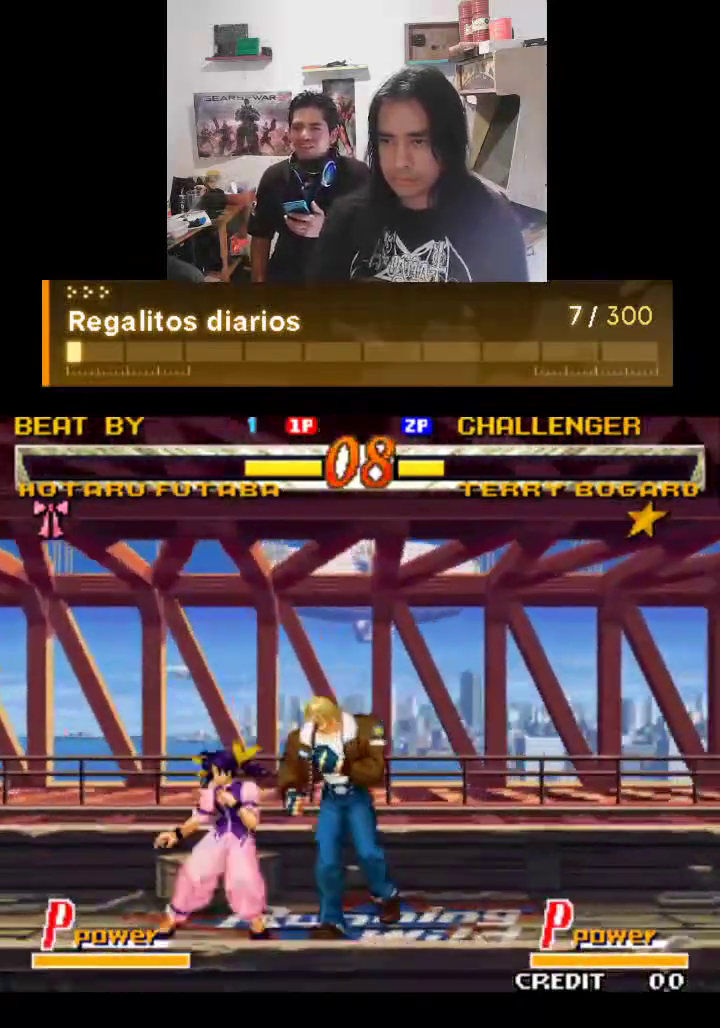
{"buttons": ["TRIANGLE"], "left_stick": "center", "events": []}
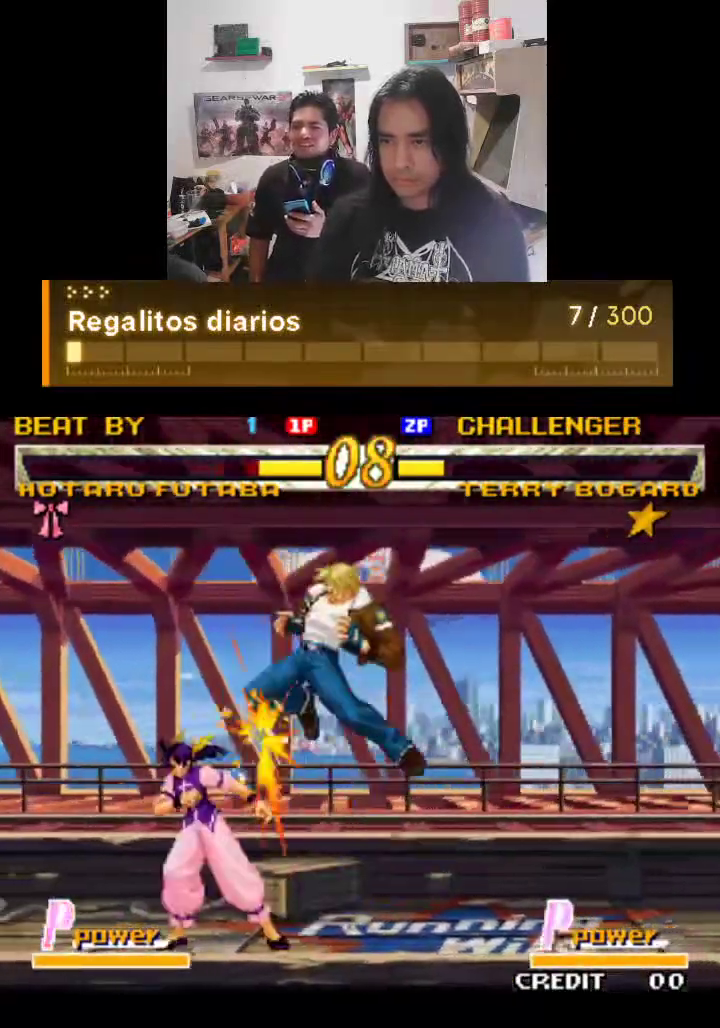
{"buttons": ["TRIANGLE"], "left_stick": "center", "events": []}
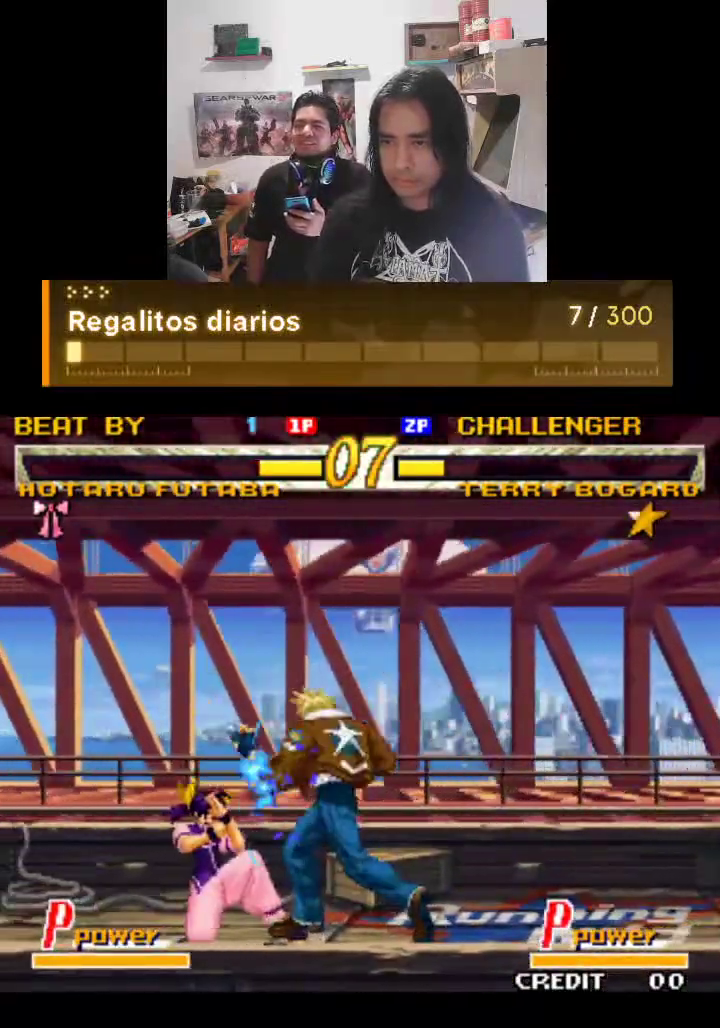
{"buttons": ["TRIANGLE"], "left_stick": "center", "events": []}
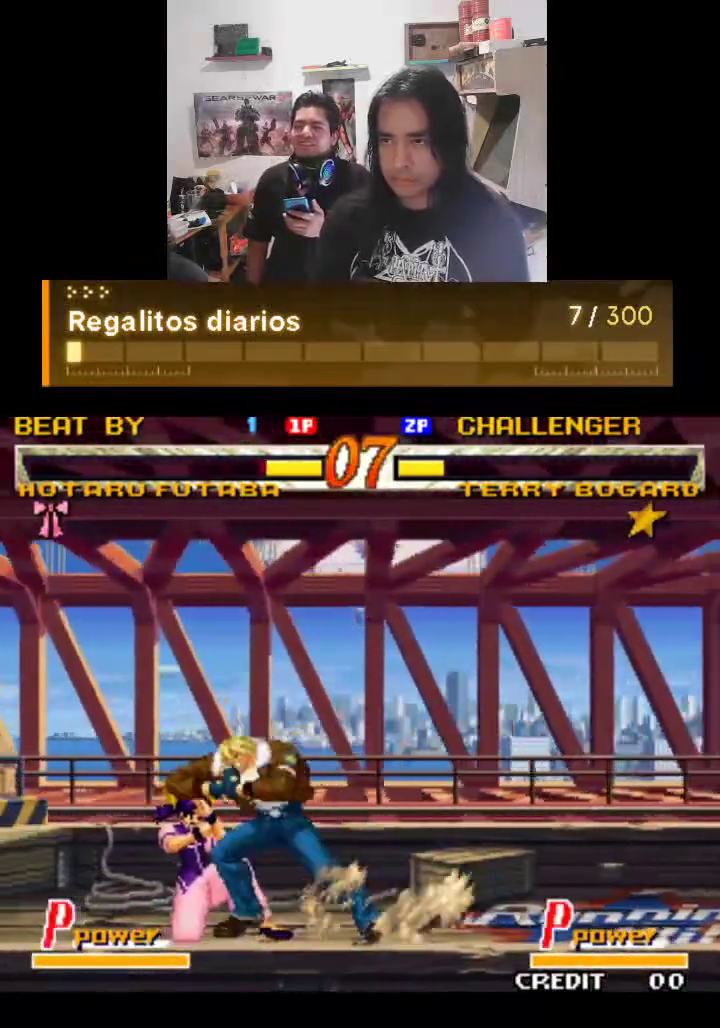
{"buttons": ["TRIANGLE"], "left_stick": "center", "events": []}
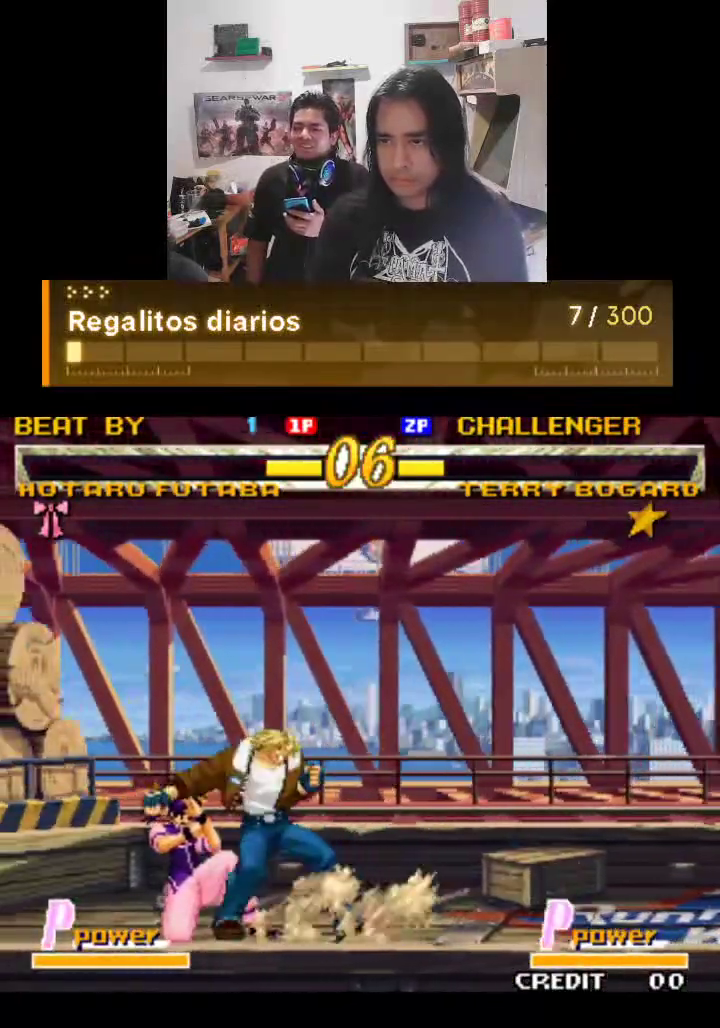
{"buttons": ["TRIANGLE"], "left_stick": "center", "events": []}
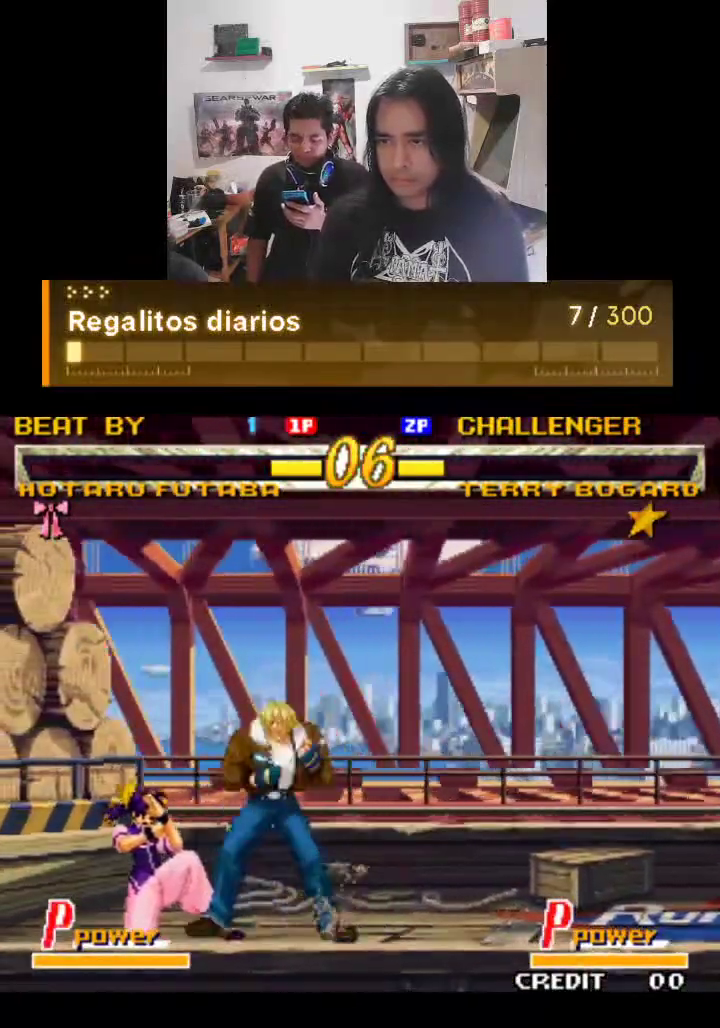
{"buttons": ["TRIANGLE"], "left_stick": "center", "events": []}
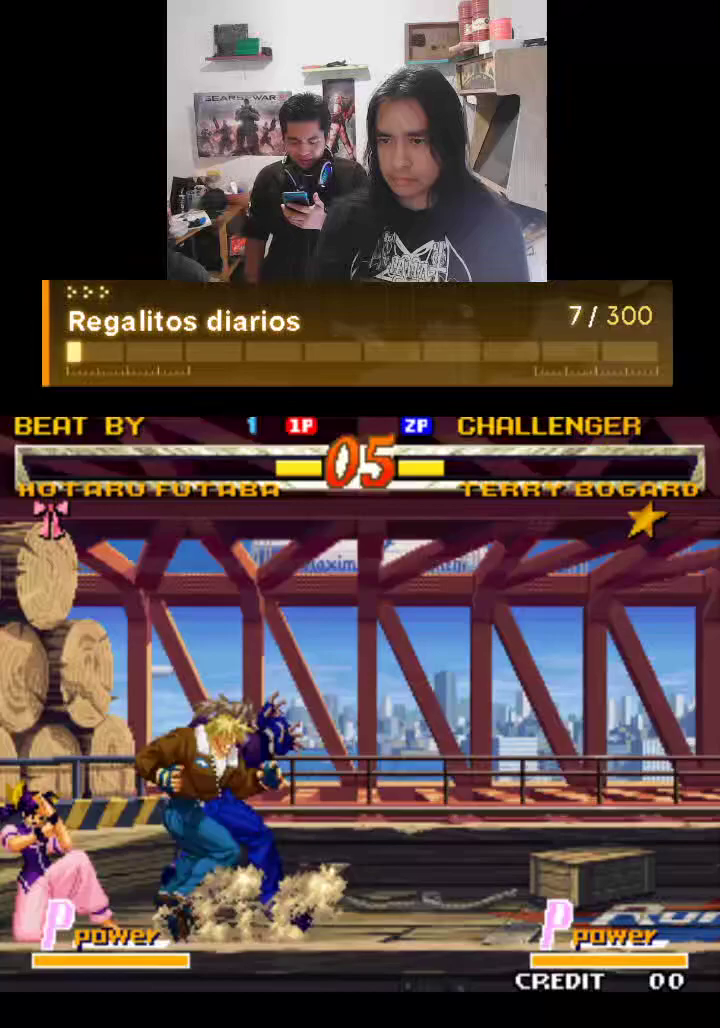
{"buttons": ["TRIANGLE"], "left_stick": "center", "events": [[333, "TRIANGLE", "up"], [500, "TRIANGLE", "down"]]}
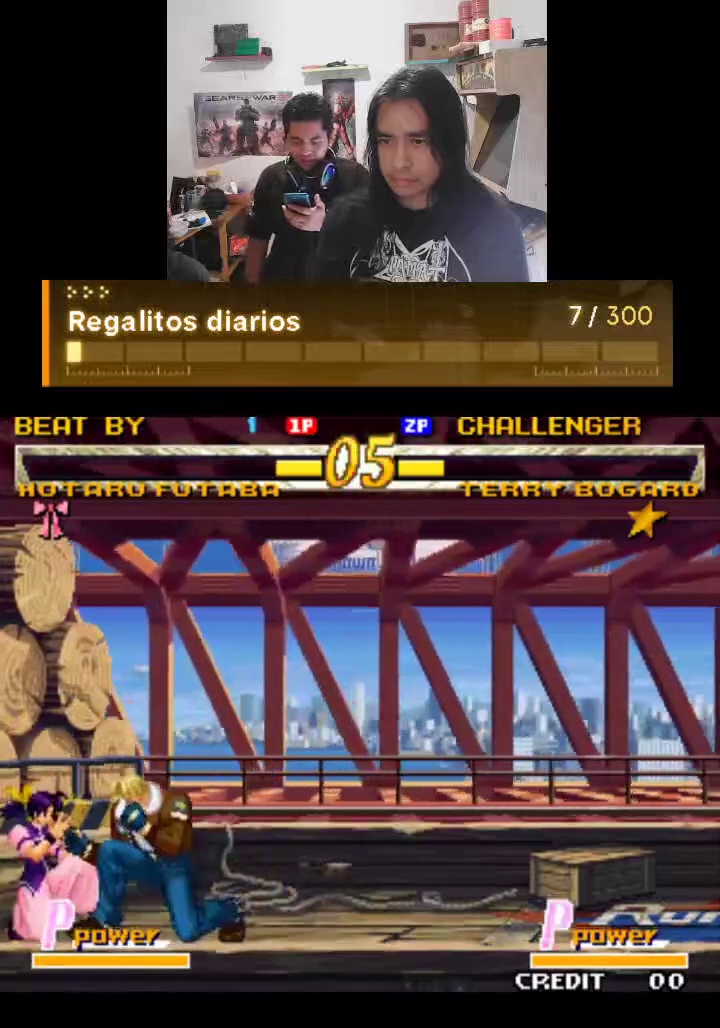
{"buttons": ["TRIANGLE"], "left_stick": "center", "events": []}
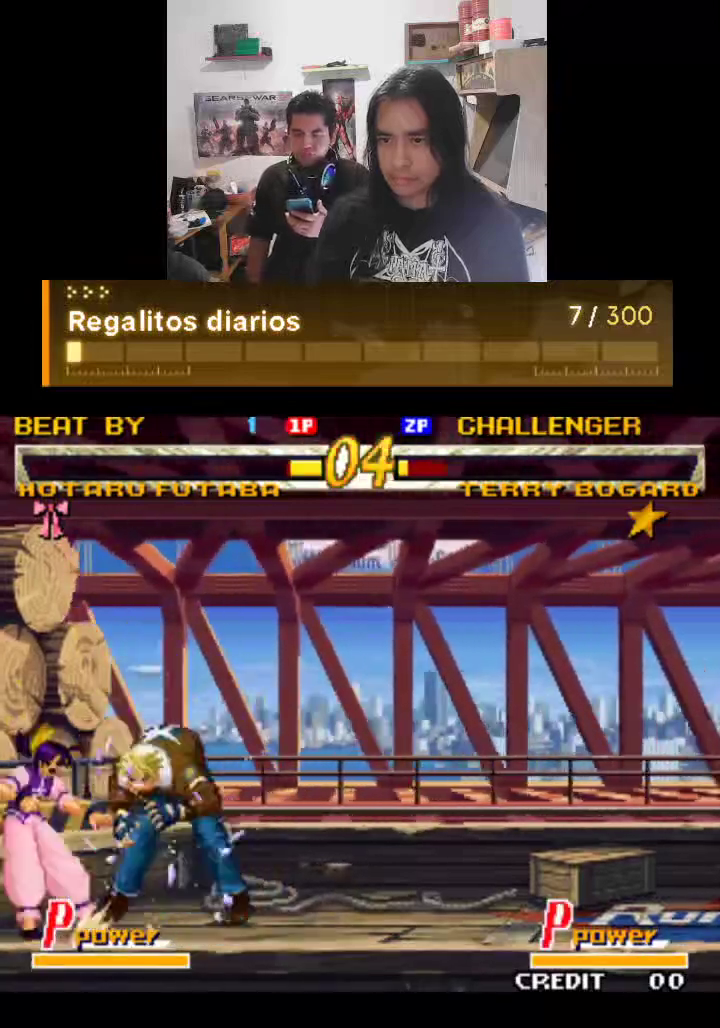
{"buttons": ["TRIANGLE"], "left_stick": "center", "events": []}
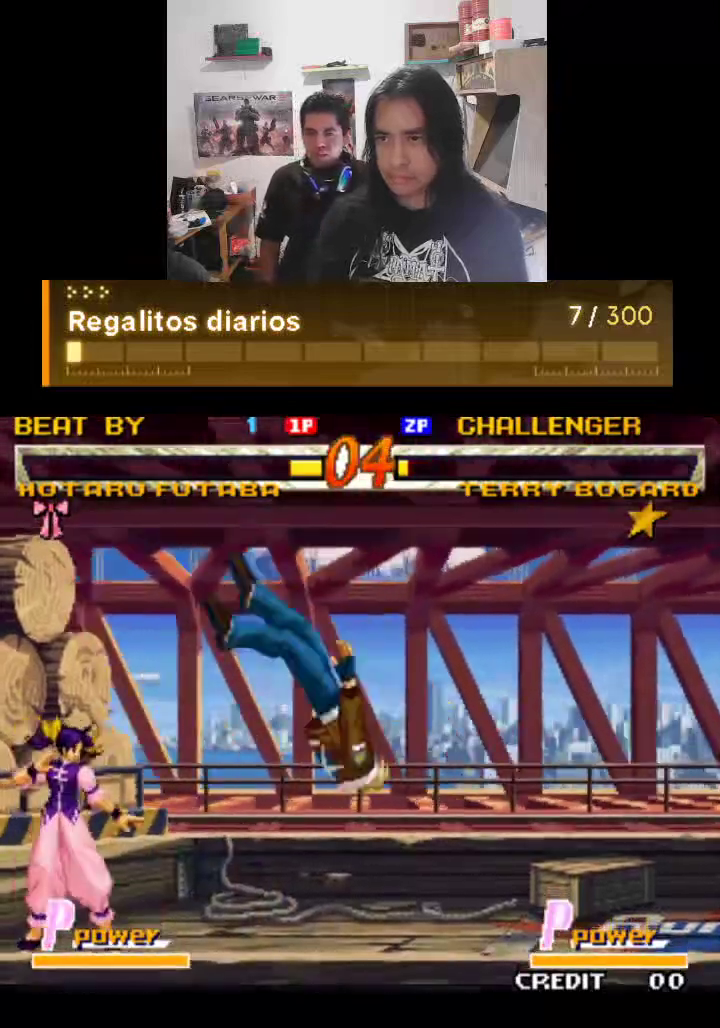
{"buttons": ["TRIANGLE"], "left_stick": "center", "events": []}
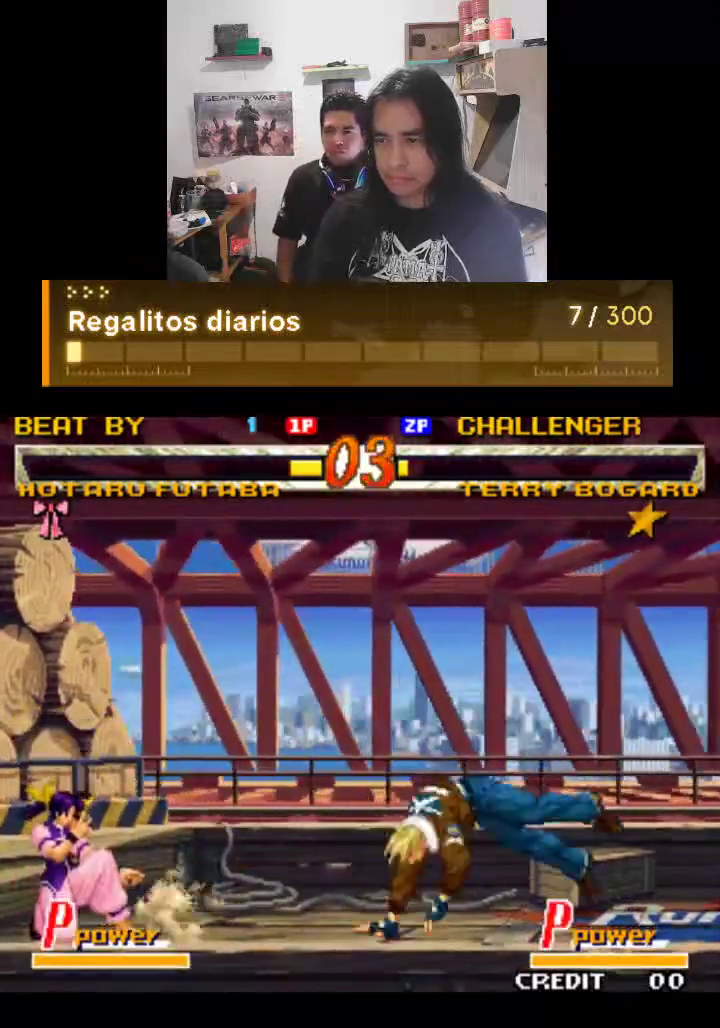
{"buttons": ["TRIANGLE"], "left_stick": "center", "events": []}
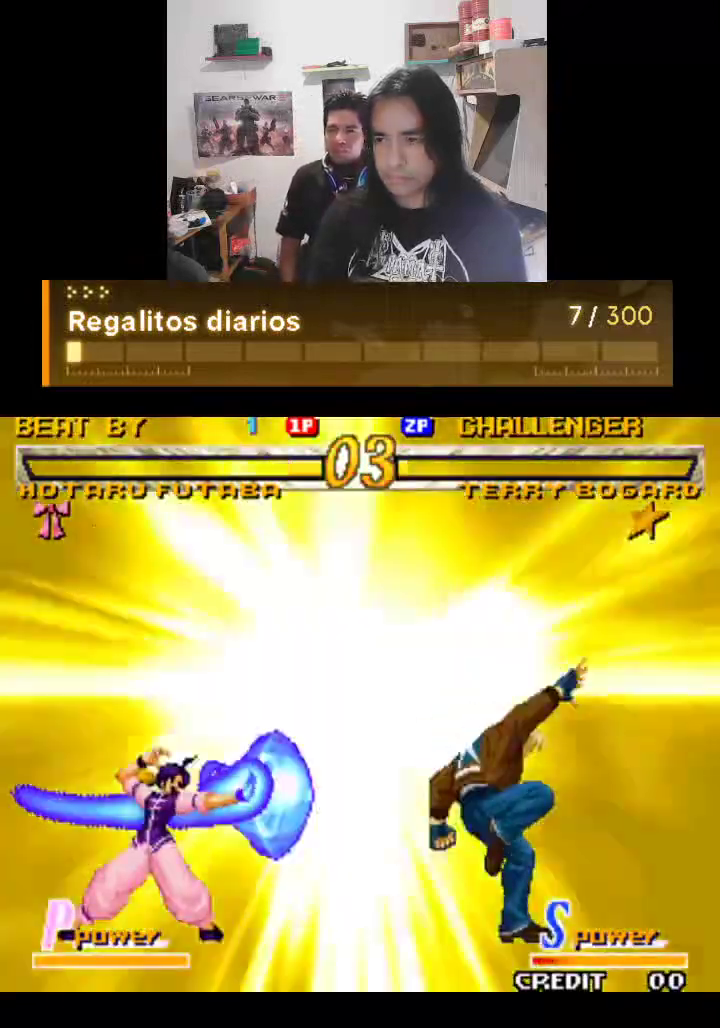
{"buttons": ["TRIANGLE"], "left_stick": "center", "events": []}
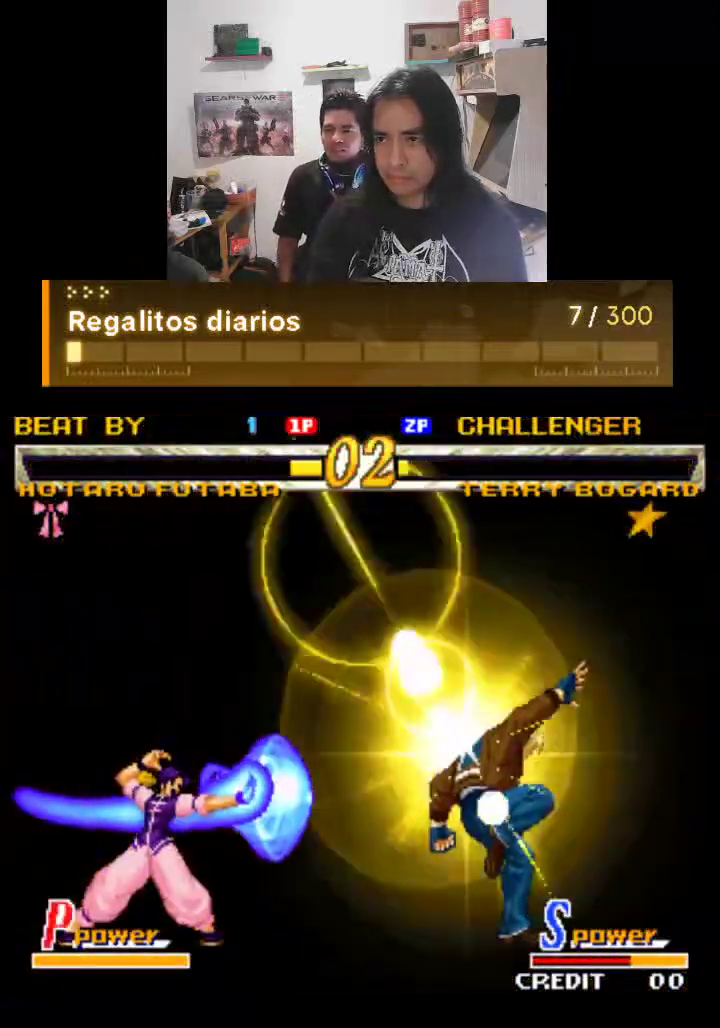
{"buttons": ["TRIANGLE"], "left_stick": "center", "events": []}
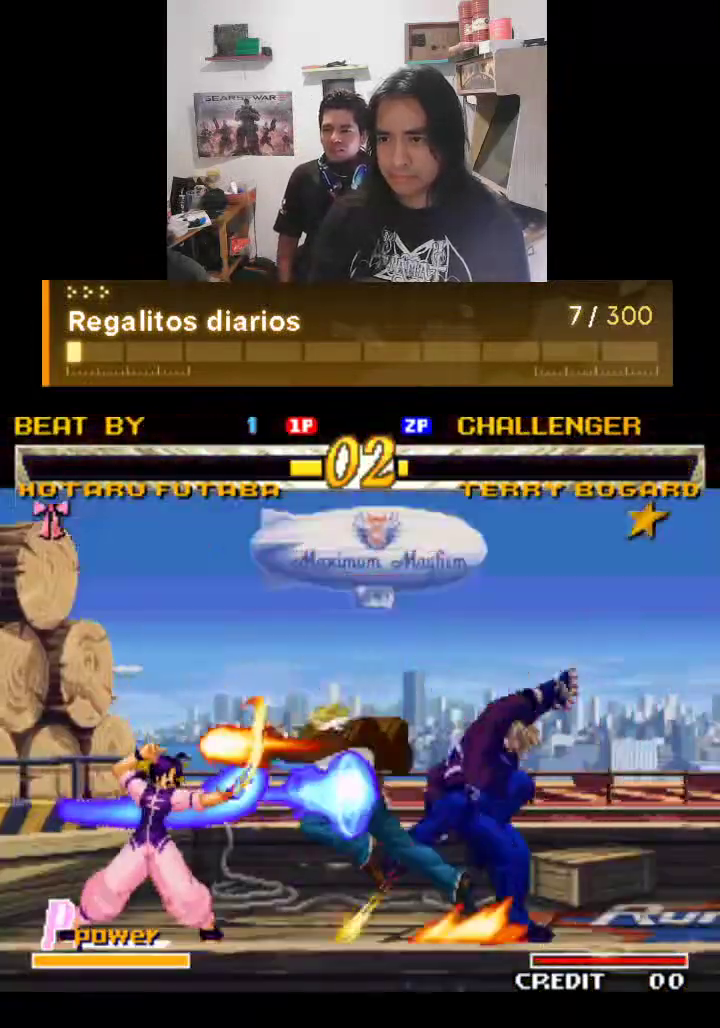
{"buttons": ["TRIANGLE"], "left_stick": "center", "events": []}
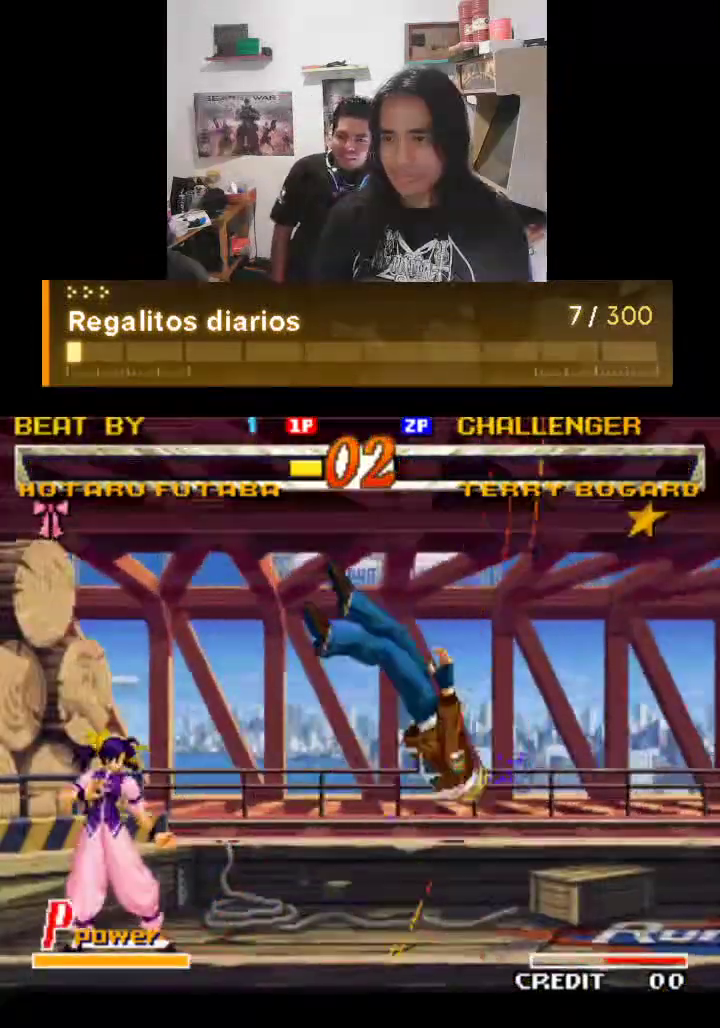
{"buttons": ["TRIANGLE"], "left_stick": "center", "events": []}
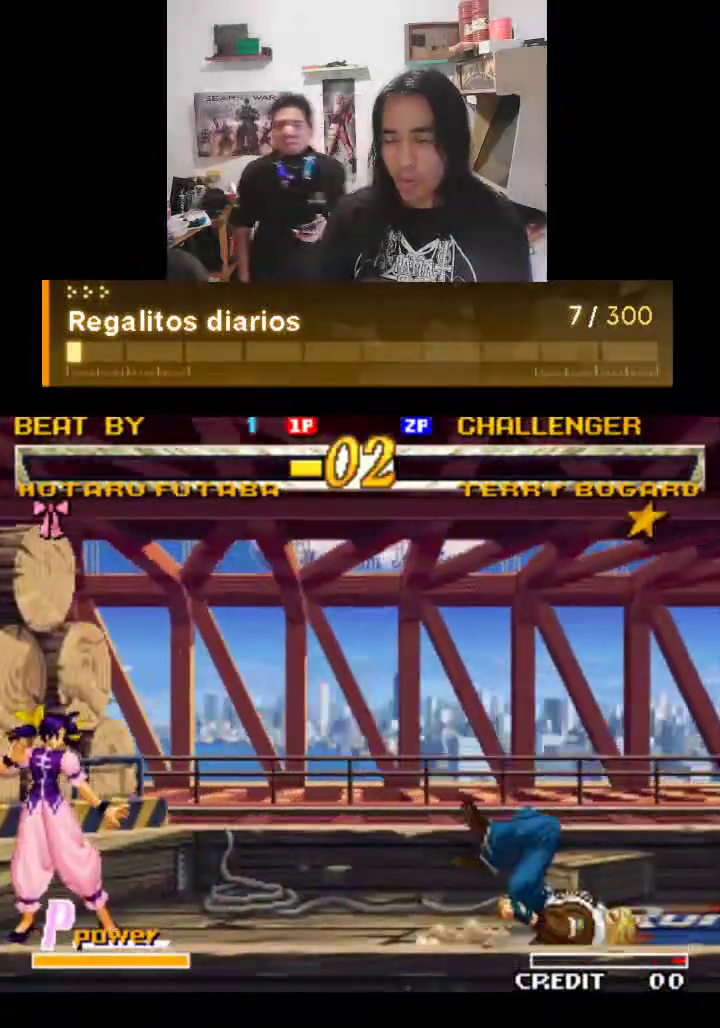
{"buttons": [], "left_stick": "center", "events": [[133, "TRIANGLE", "up"]]}
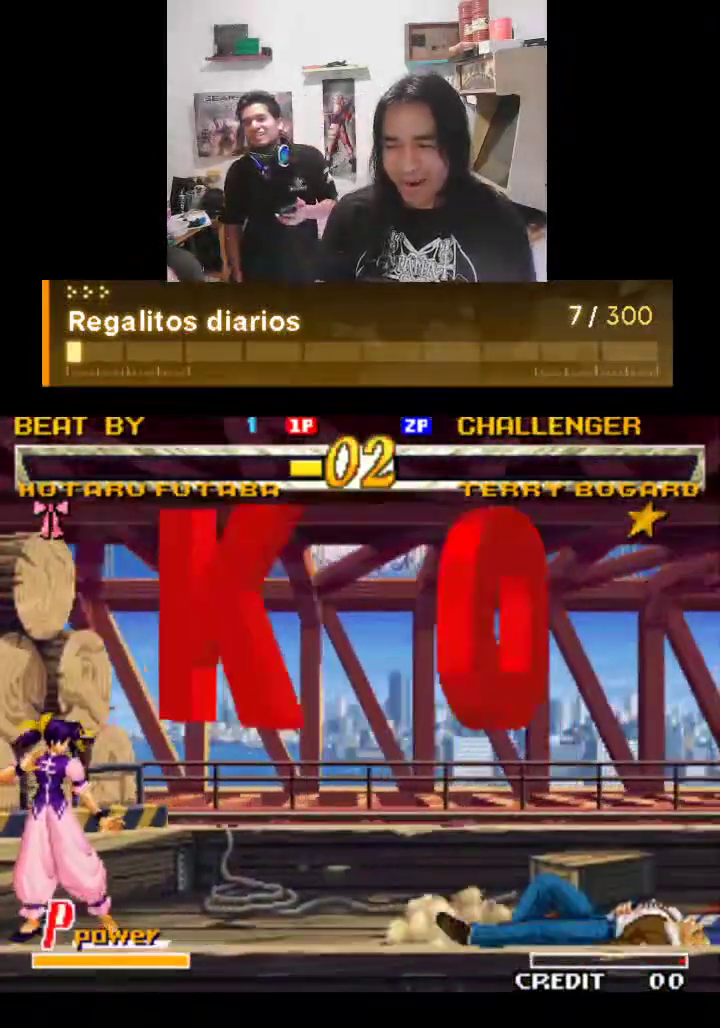
{"buttons": [], "left_stick": "center", "events": []}